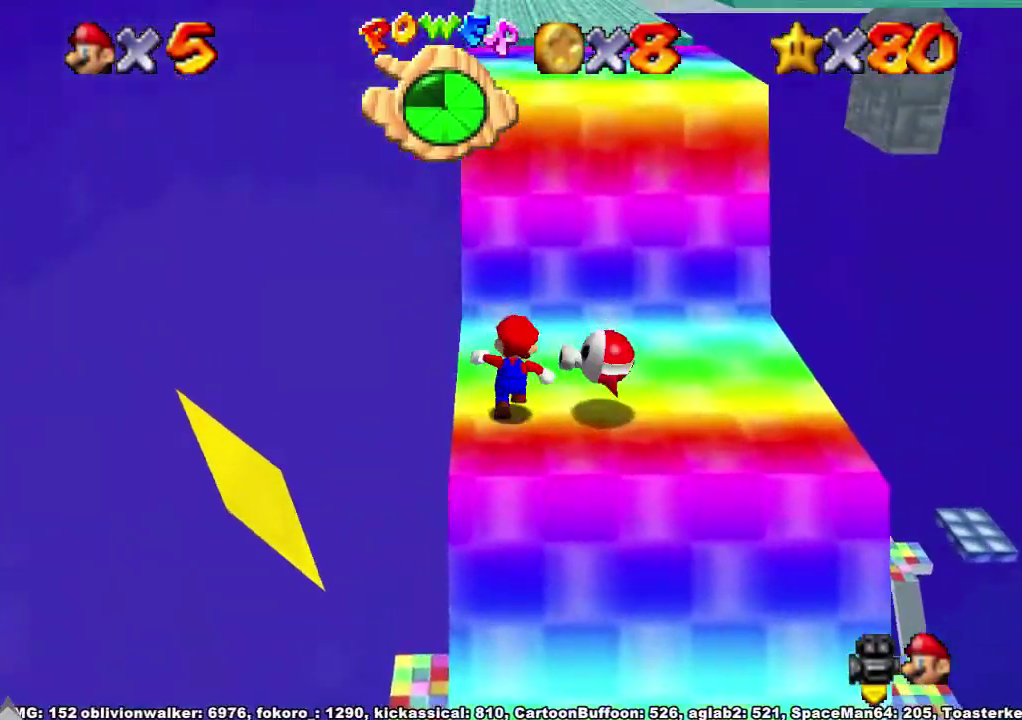
Gameplay with a controller (Xbox layout); each line is a JSON object with the inputs held at the frame after it. "events" lists button and stick changes between this image and that frame as [ms after this image, input, new state], when the widget could be followed in between. Not read: L2 L3 MODE R2 R3.
{"buttons": [], "left_stick": "up-right", "right_stick": "center", "events": [[133, "R1", "down"], [200, "A", "down"], [300, "left_stick", "up-right"], [333, "A", "up"], [433, "R1", "up"]]}
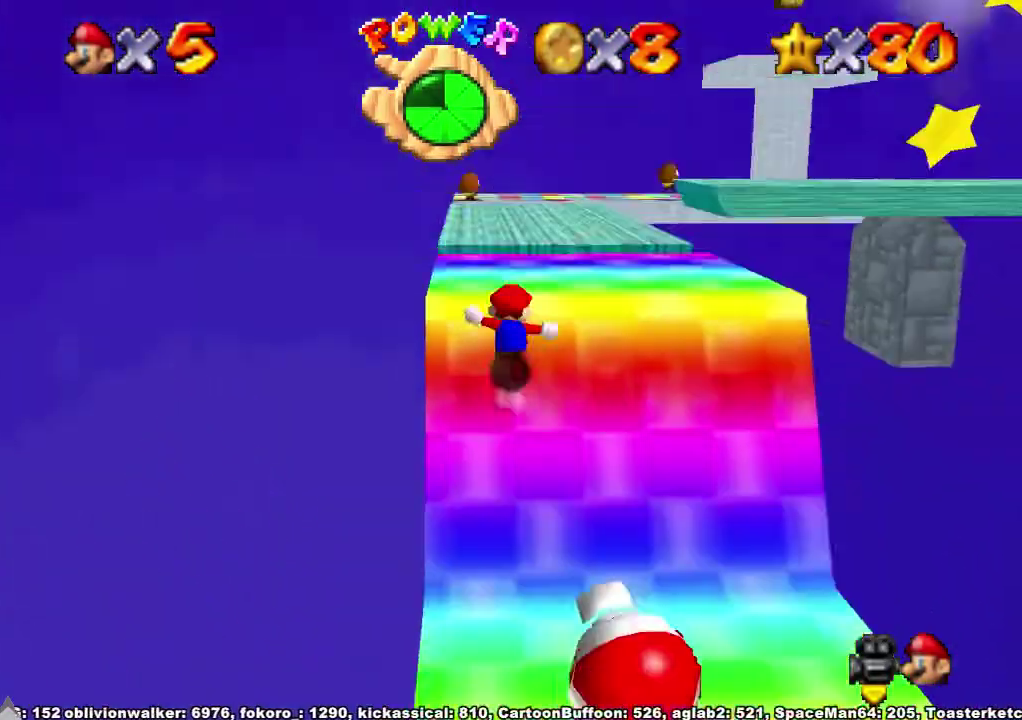
{"buttons": [], "left_stick": "up-right", "right_stick": "center", "events": [[100, "left_stick", "up"], [300, "left_stick", "up-right"]]}
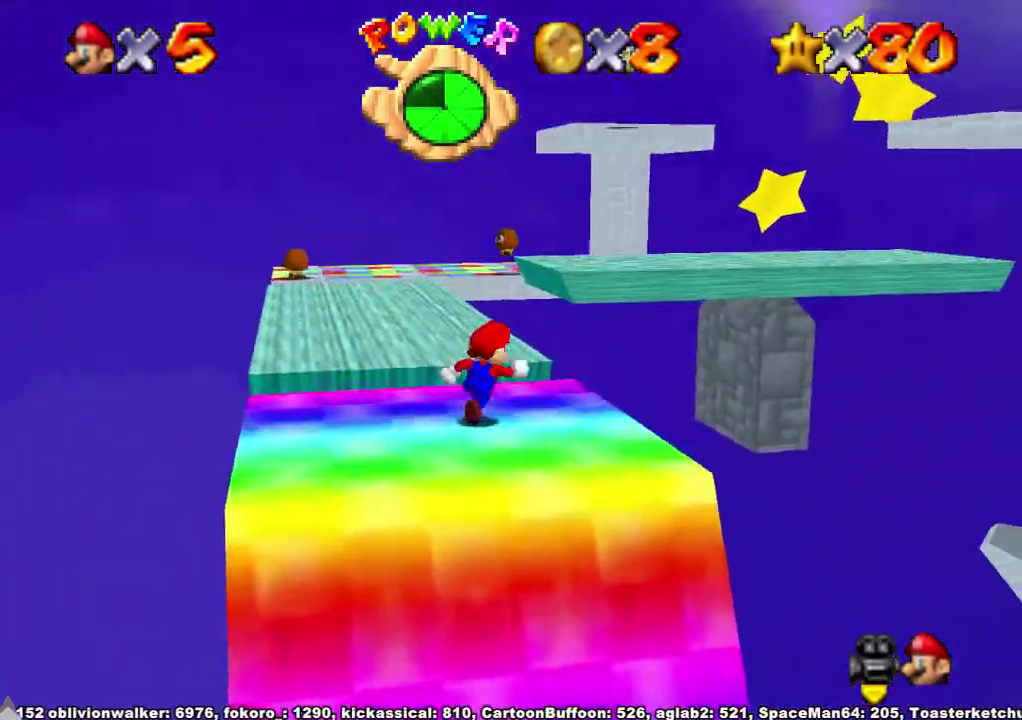
{"buttons": [], "left_stick": "up-right", "right_stick": "down", "events": [[167, "left_stick", "up"], [300, "R1", "down"], [333, "A", "down"], [433, "A", "up"], [433, "right_stick", "down"], [467, "R1", "up"], [500, "left_stick", "up-right"]]}
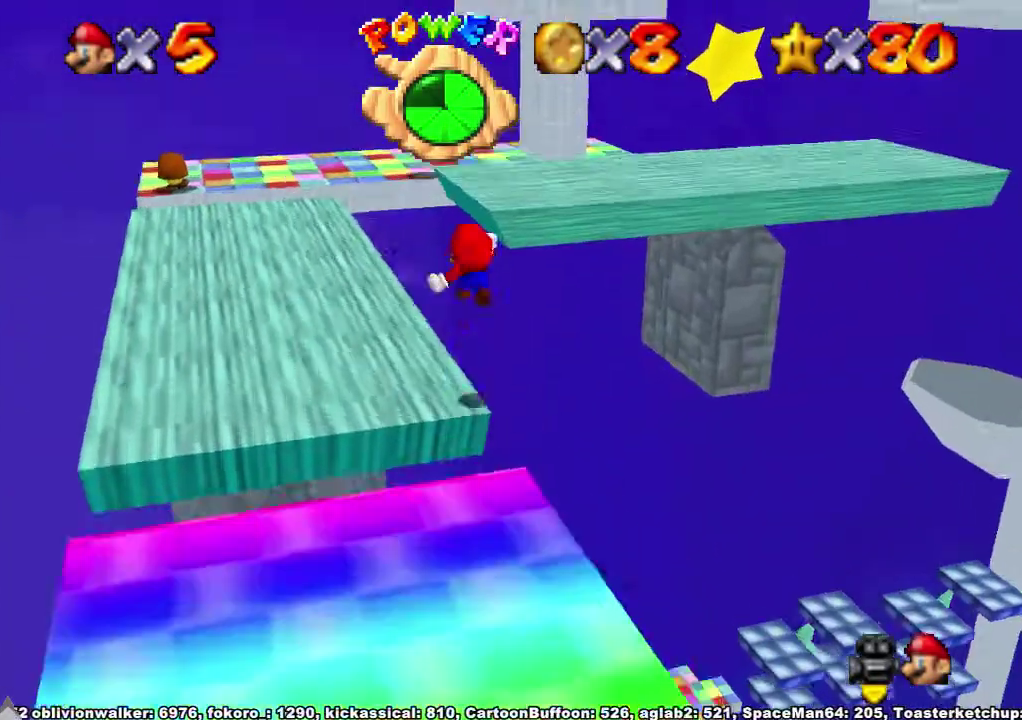
{"buttons": [], "left_stick": "up-right", "right_stick": "down-left", "events": [[67, "right_stick", "down-left"]]}
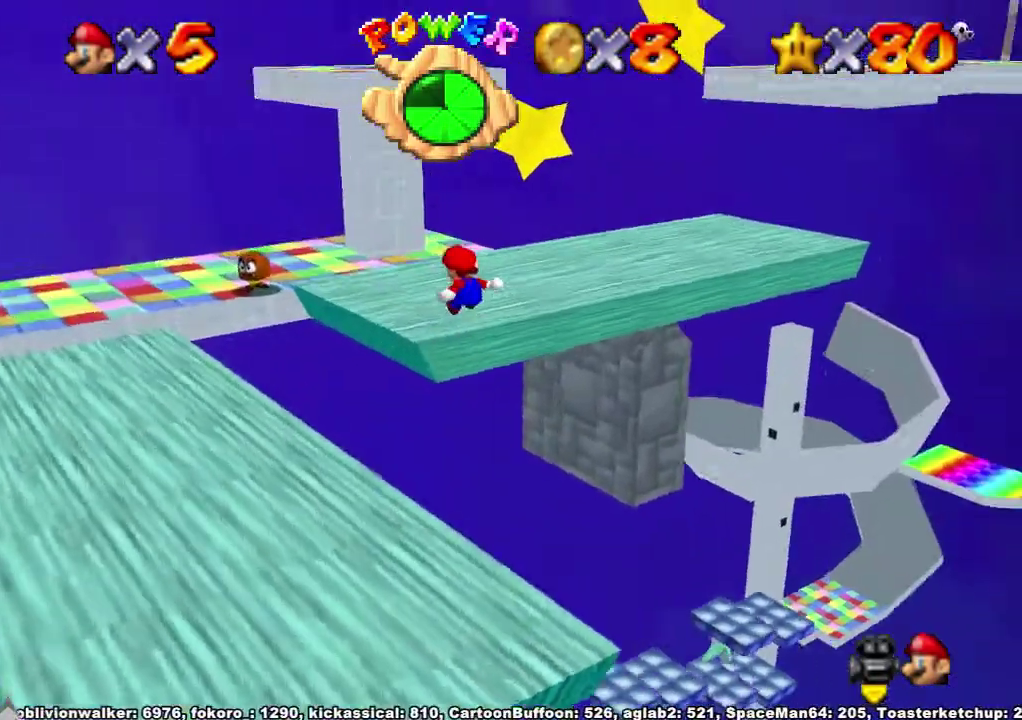
{"buttons": [], "left_stick": "up-right", "right_stick": "down-left", "events": [[133, "left_stick", "up"], [433, "left_stick", "up-right"], [433, "right_stick", "left"], [500, "right_stick", "down-left"]]}
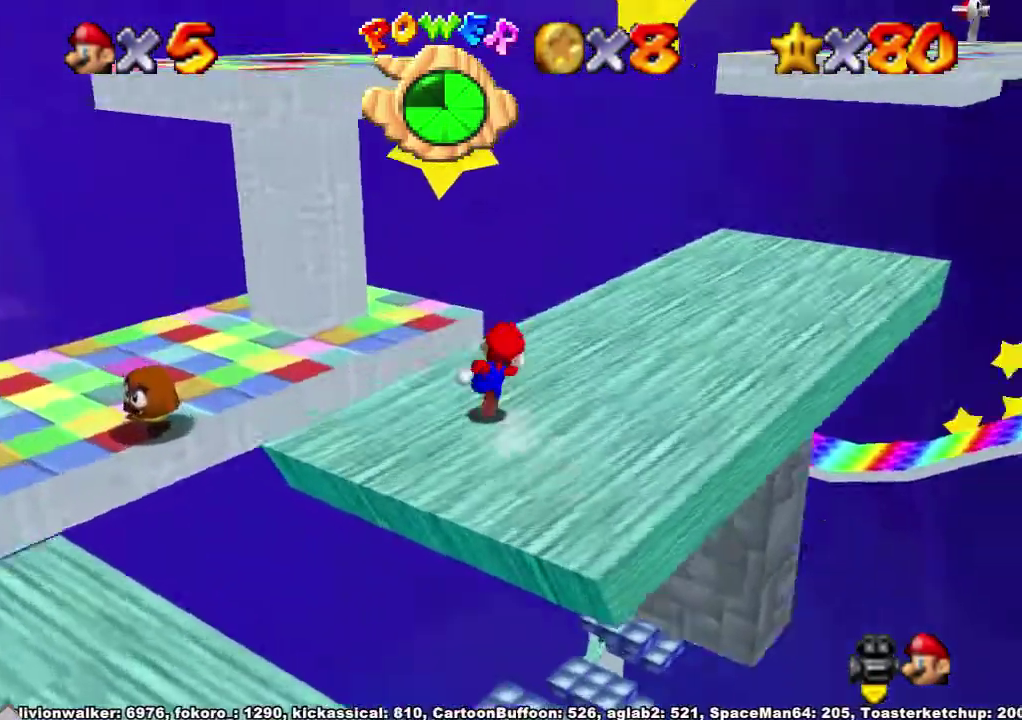
{"buttons": [], "left_stick": "up", "right_stick": "center", "events": [[67, "right_stick", "center"], [133, "A", "down"], [233, "A", "up"], [500, "left_stick", "up"]]}
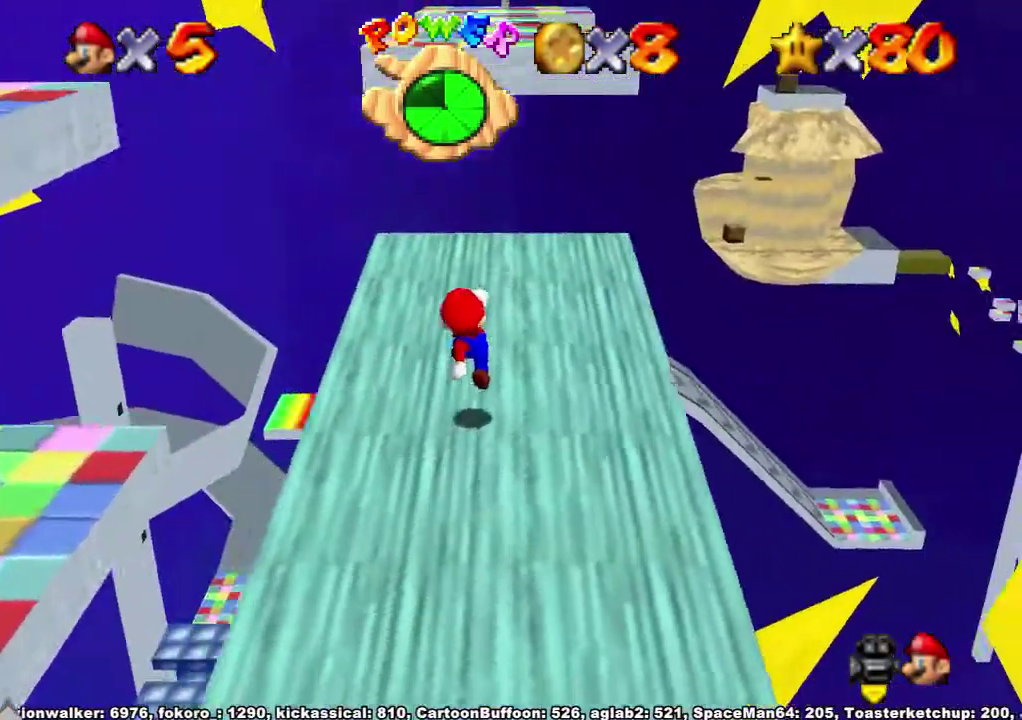
{"buttons": ["A"], "left_stick": "up", "right_stick": "center", "events": [[200, "A", "down"]]}
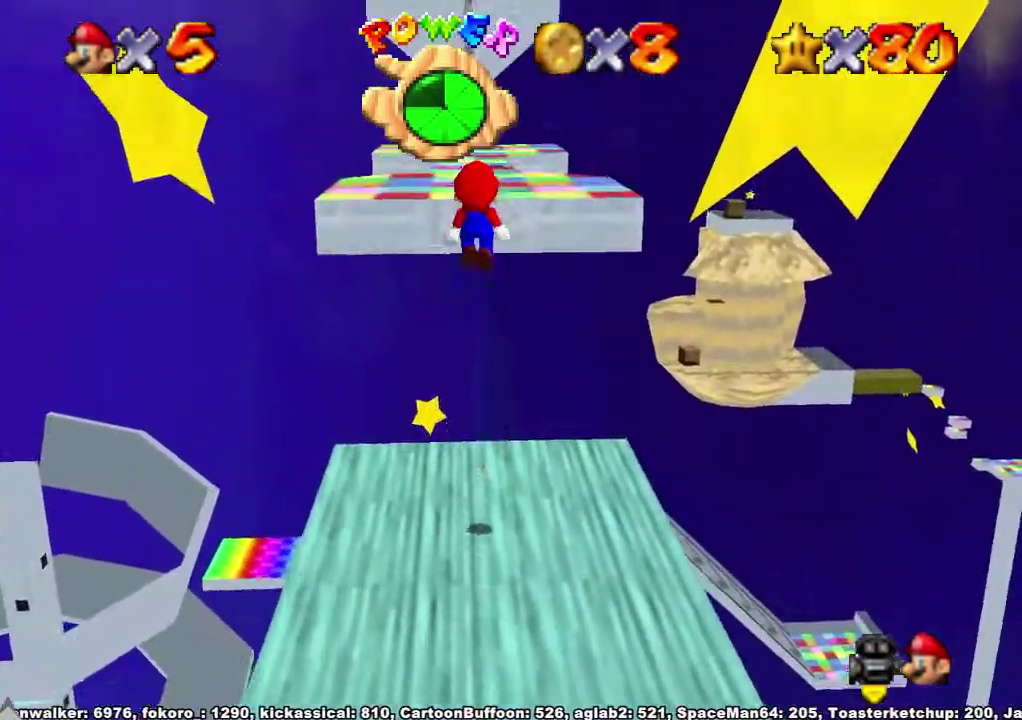
{"buttons": [], "left_stick": "up", "right_stick": "center", "events": [[133, "left_stick", "down"], [200, "X", "down"], [200, "left_stick", "up"], [300, "X", "up"], [333, "A", "up"]]}
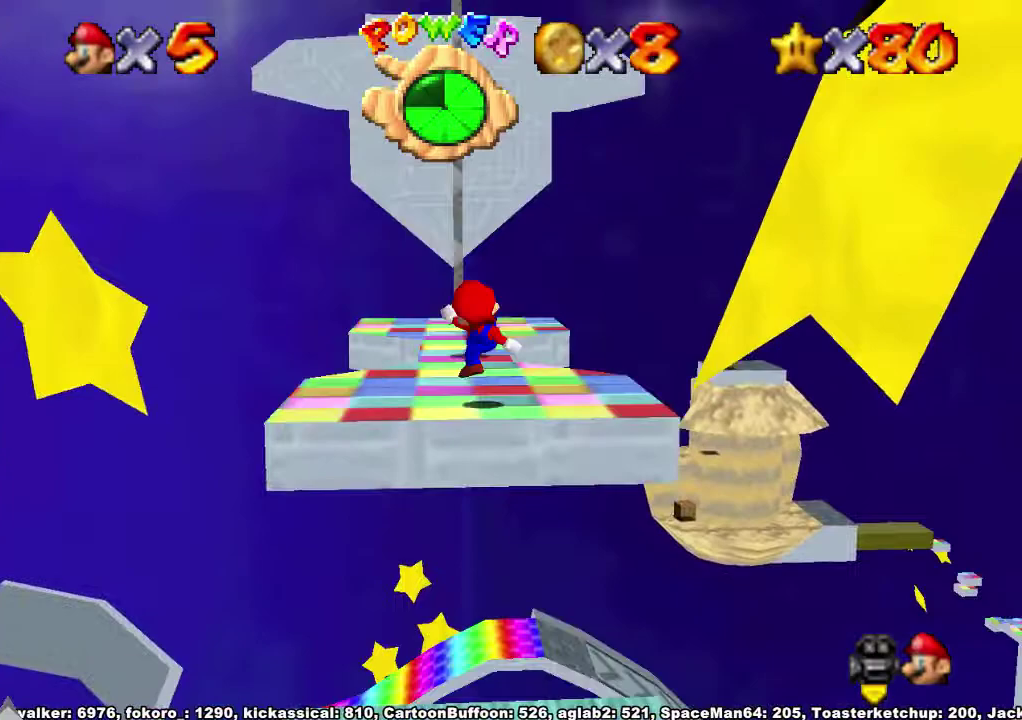
{"buttons": [], "left_stick": "up-left", "right_stick": "center", "events": [[167, "A", "down"], [233, "A", "up"], [300, "X", "down"], [400, "X", "up"], [400, "left_stick", "up-left"]]}
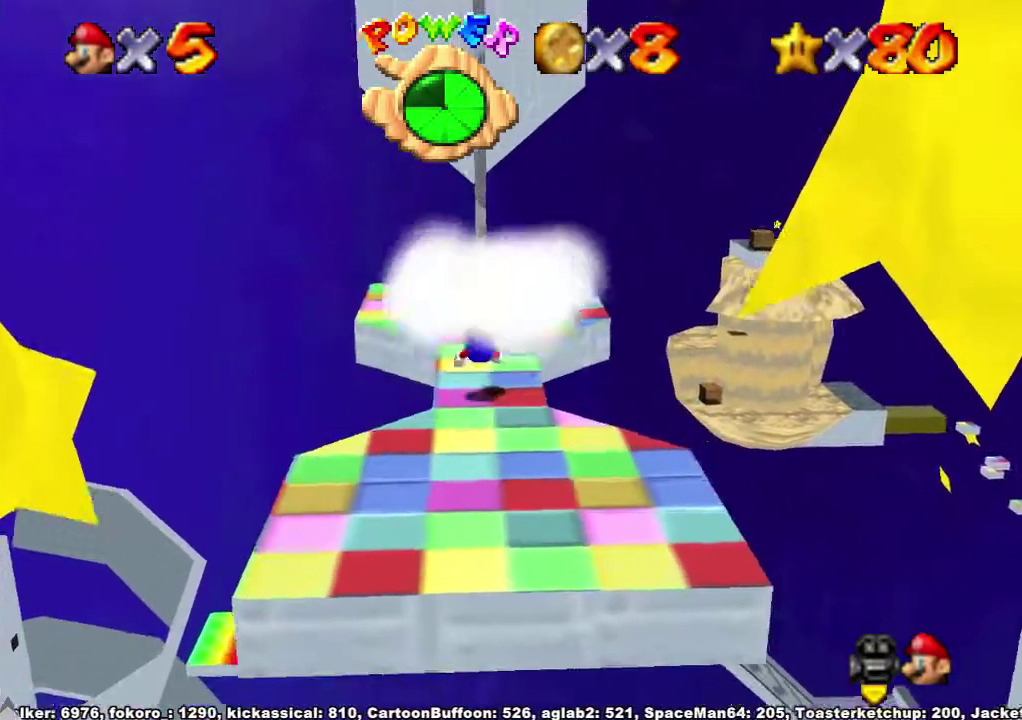
{"buttons": [], "left_stick": "up-left", "right_stick": "center", "events": [[200, "X", "down"], [233, "A", "down"], [233, "X", "up"], [267, "A", "up"]]}